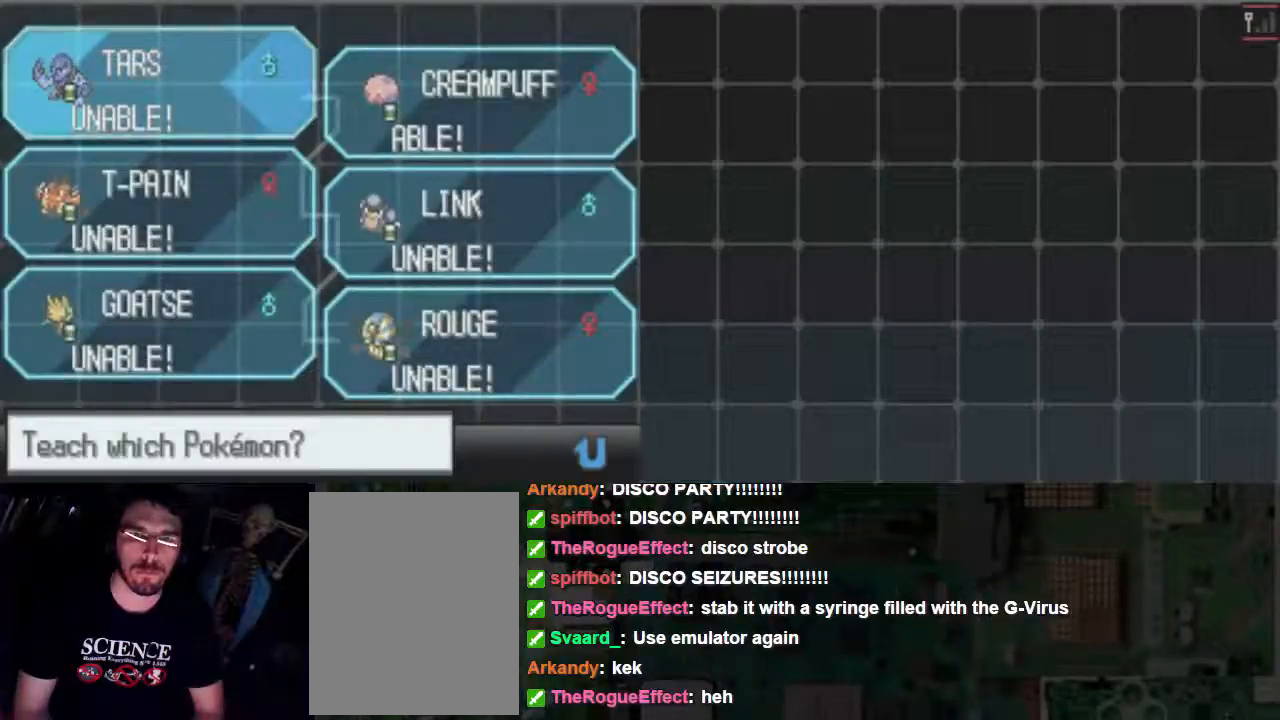
Gameplay with a controller (Xbox layout); each line is a JSON object with the inputs held at the frame after it. "events" lists button and stick changes between this image and that frame as [ms after this image, input, new state], when the widget could be followed in between. Not read: L3 R3 left_stick right_stick.
{"buttons": [], "events": []}
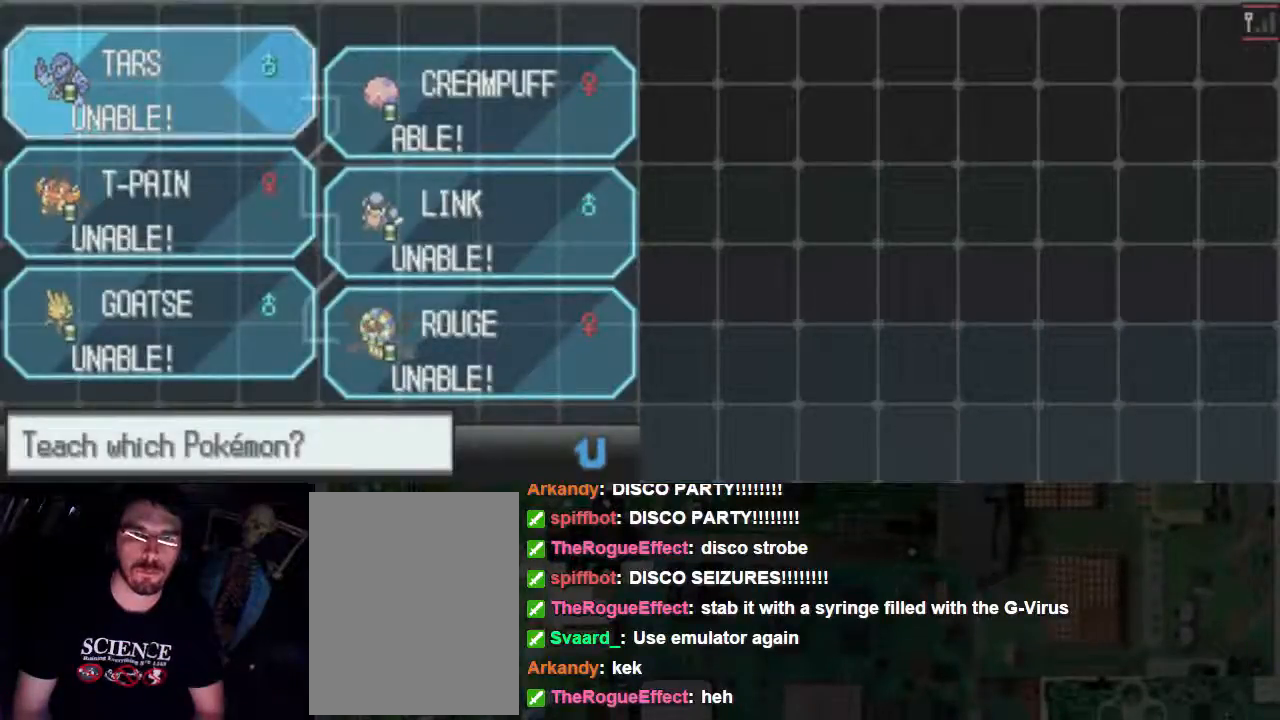
{"buttons": [], "events": []}
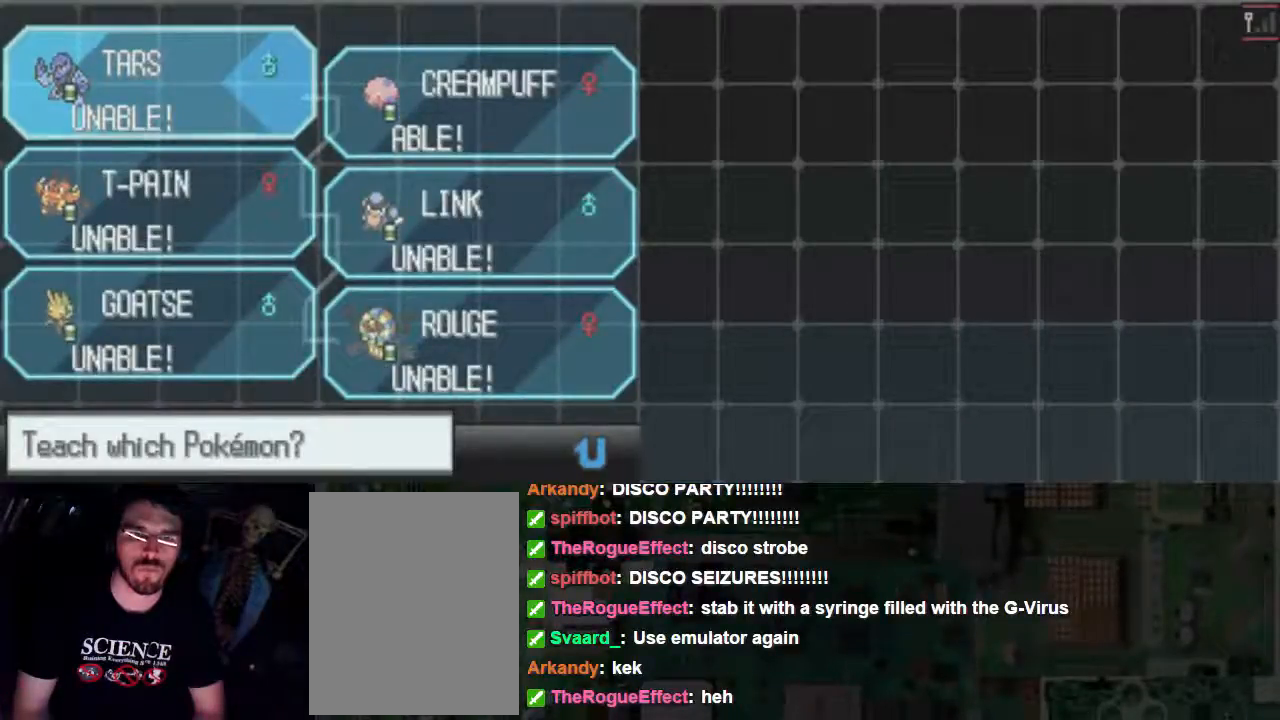
{"buttons": [], "events": []}
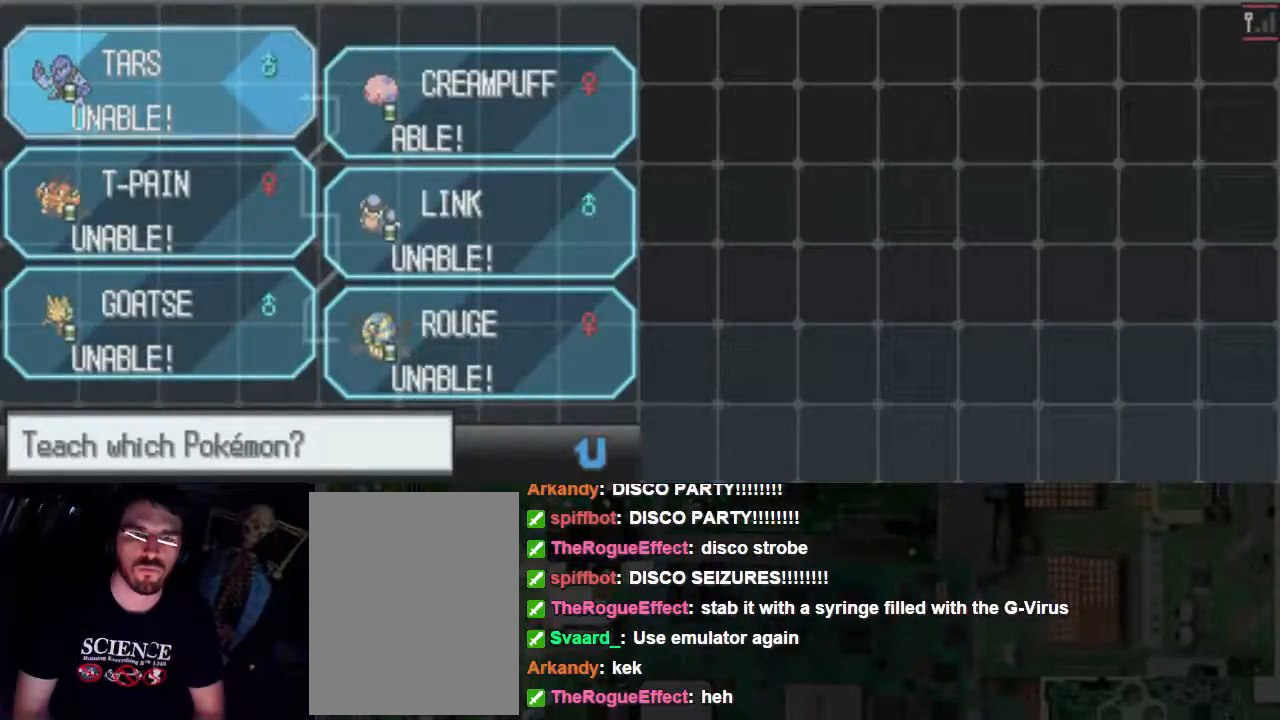
{"buttons": [], "events": [[33, "DPAD_RIGHT", "down"], [100, "DPAD_RIGHT", "up"]]}
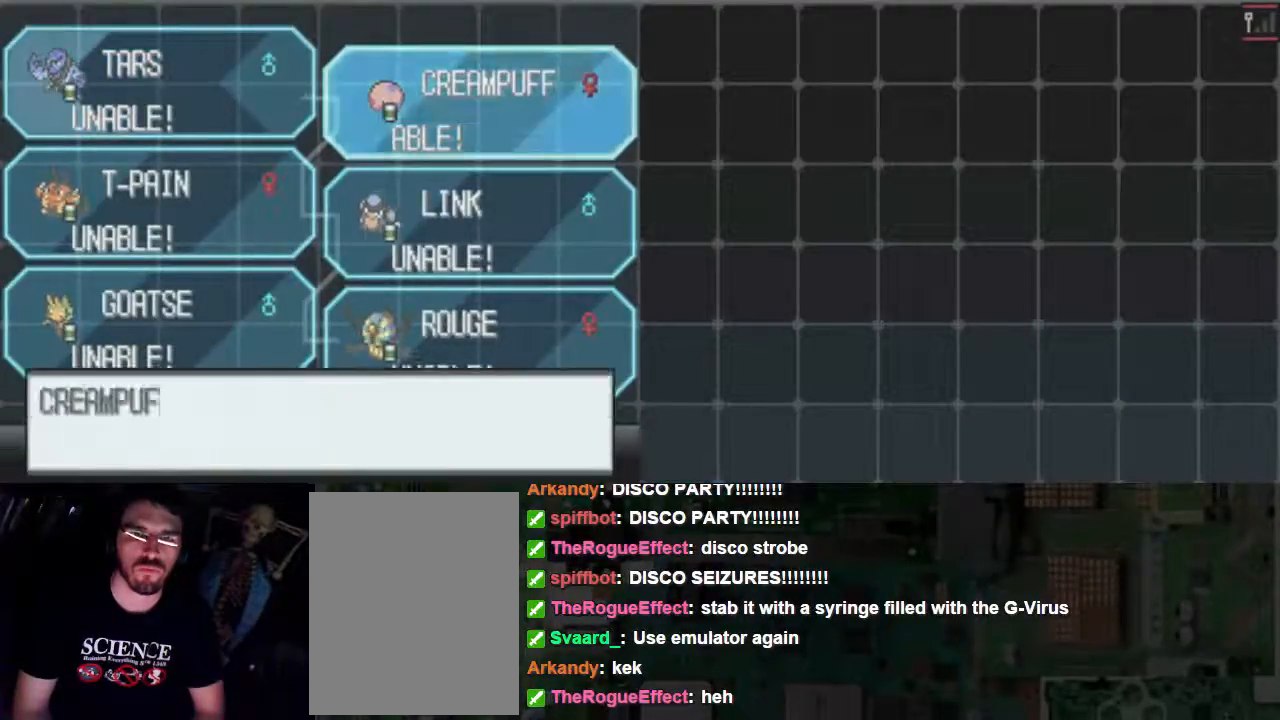
{"buttons": [], "events": []}
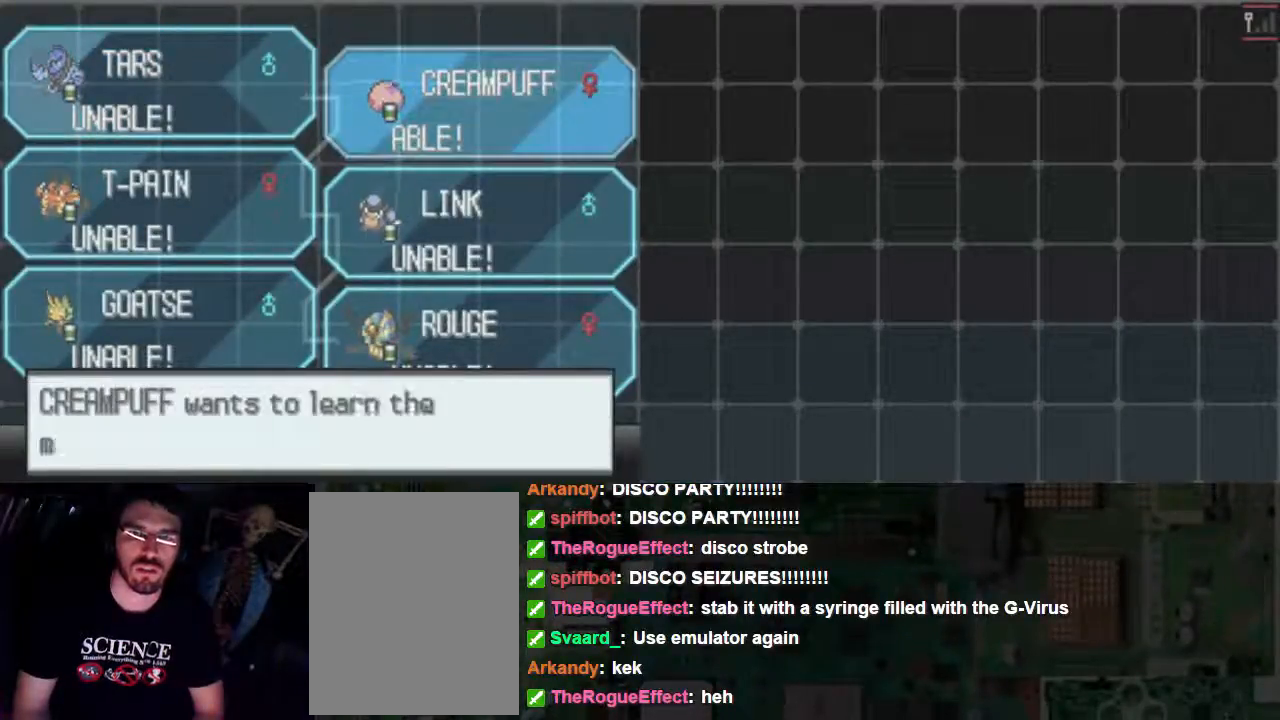
{"buttons": ["A"], "events": [[200, "A", "down"]]}
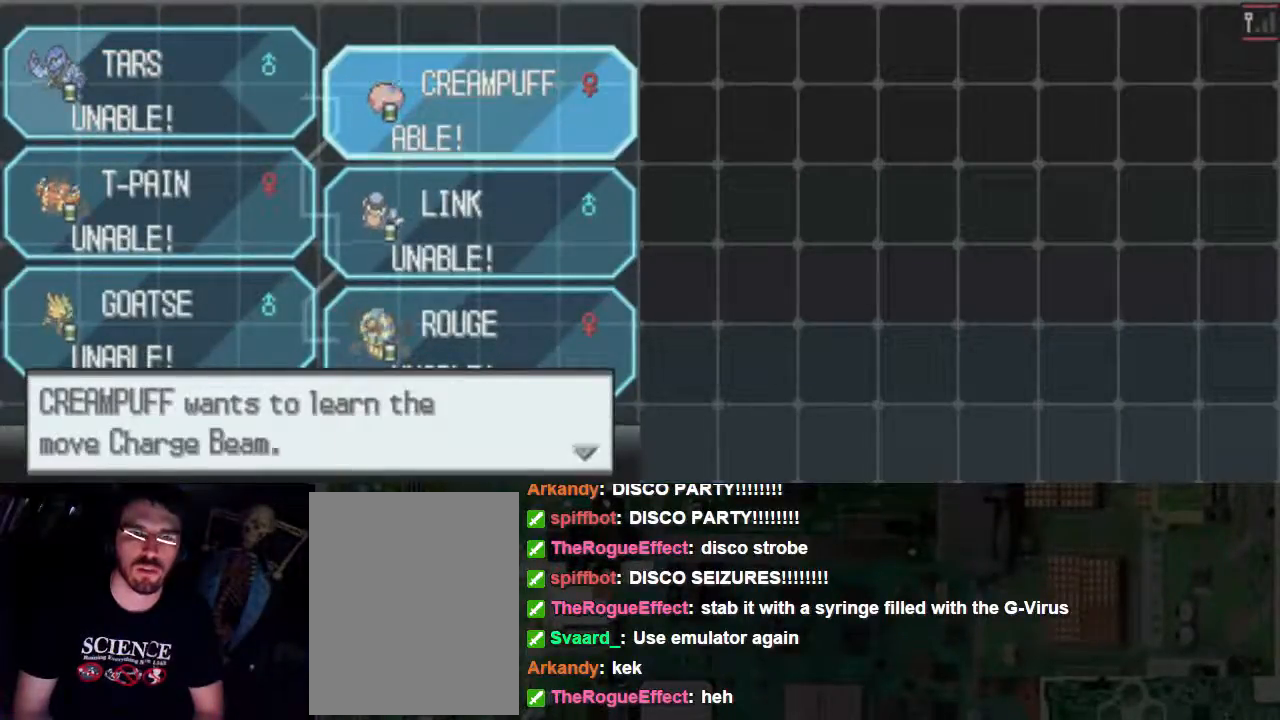
{"buttons": ["A"], "events": []}
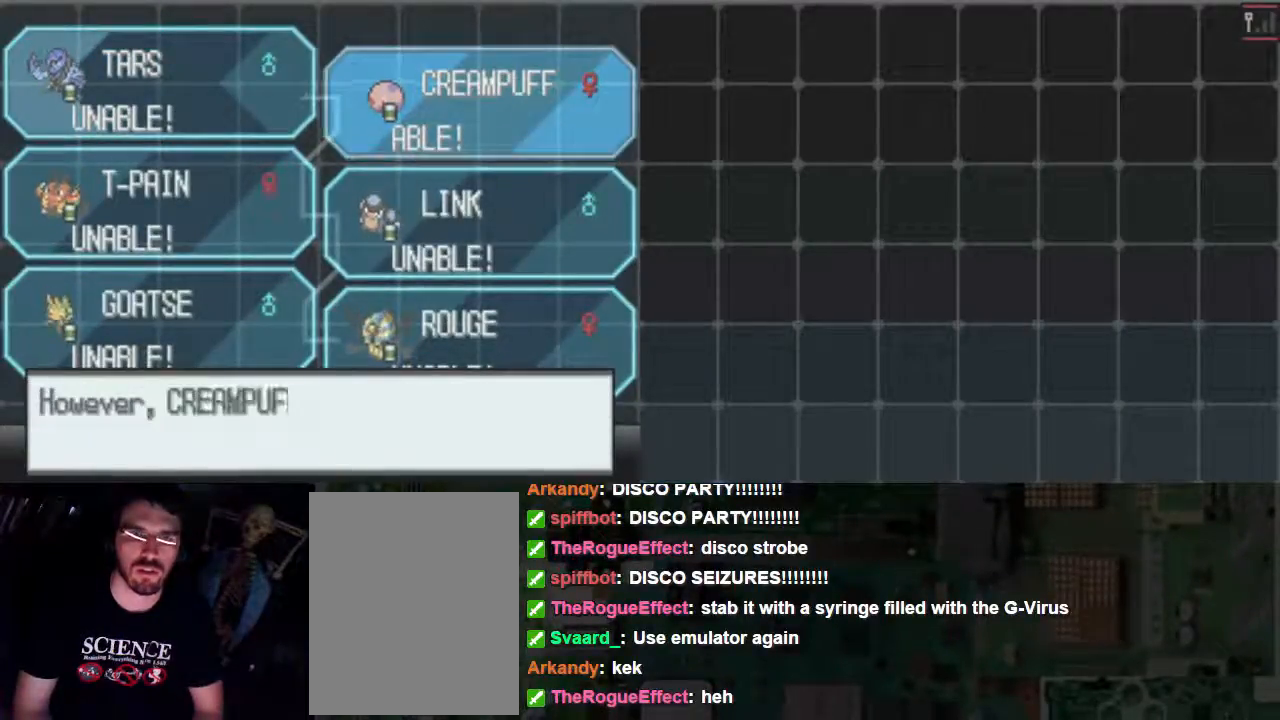
{"buttons": ["A"], "events": [[233, "A", "up"], [367, "A", "down"]]}
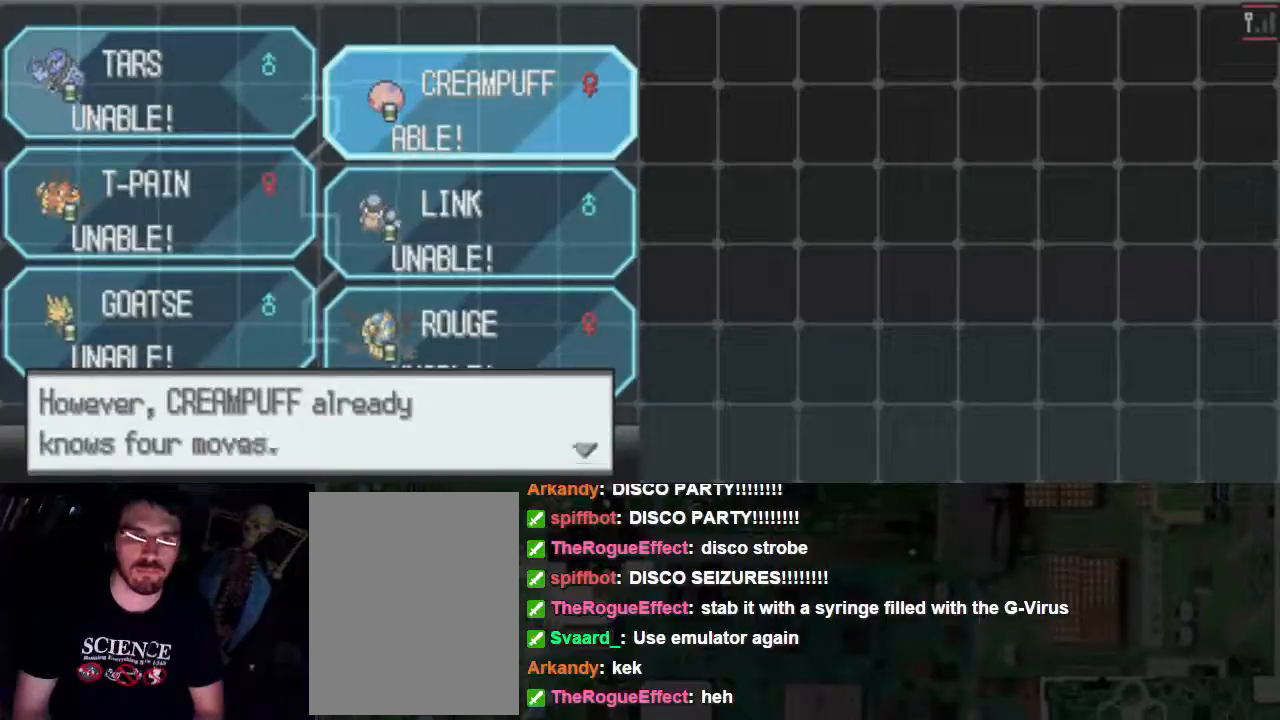
{"buttons": ["A"], "events": []}
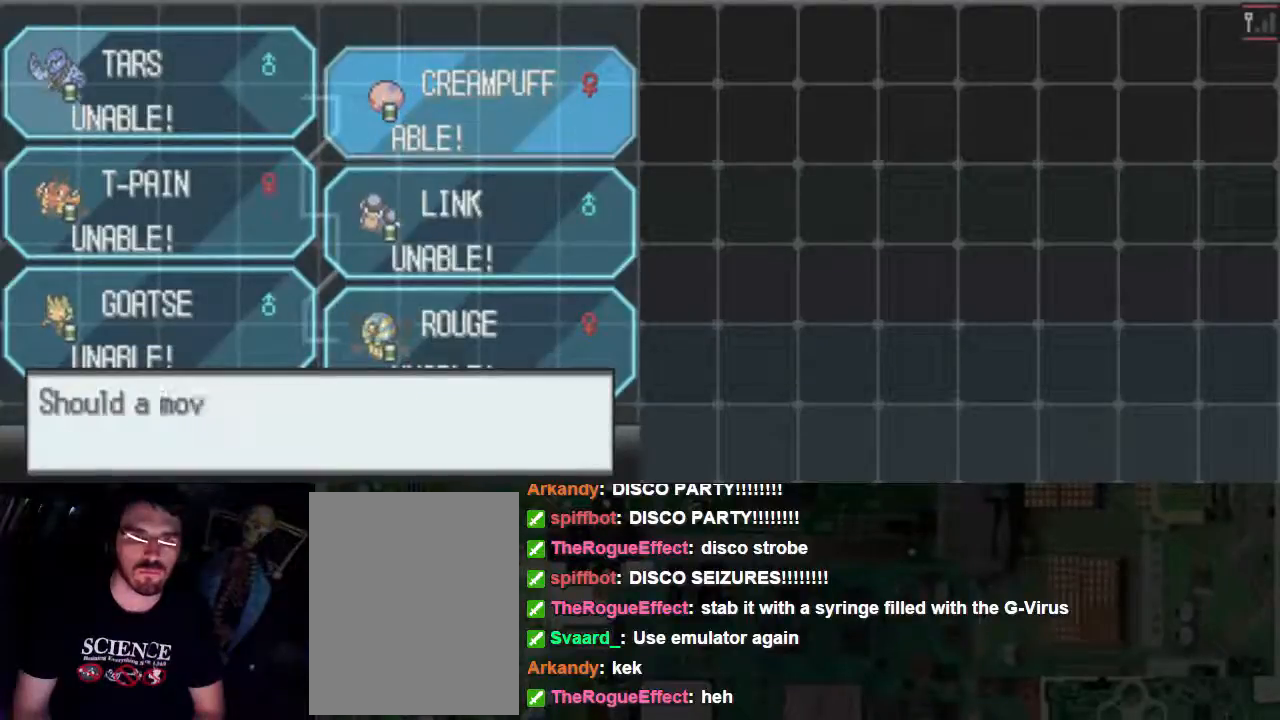
{"buttons": ["A"], "events": []}
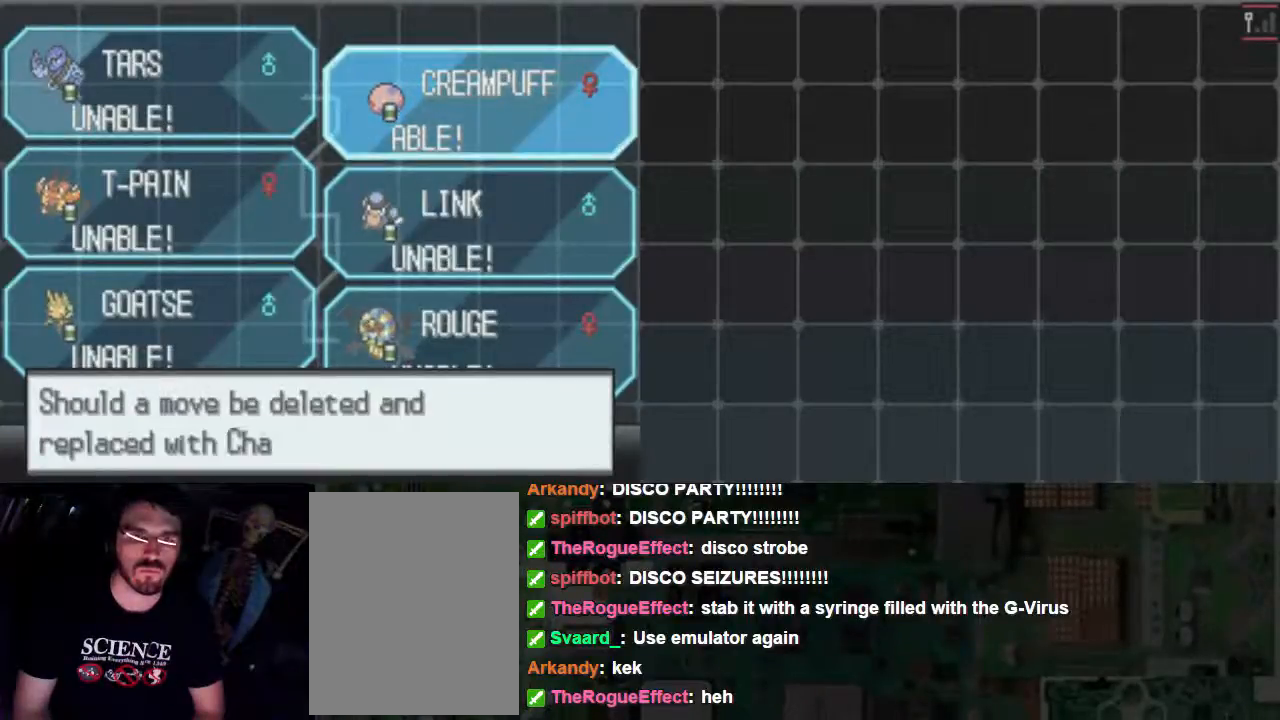
{"buttons": ["A"], "events": []}
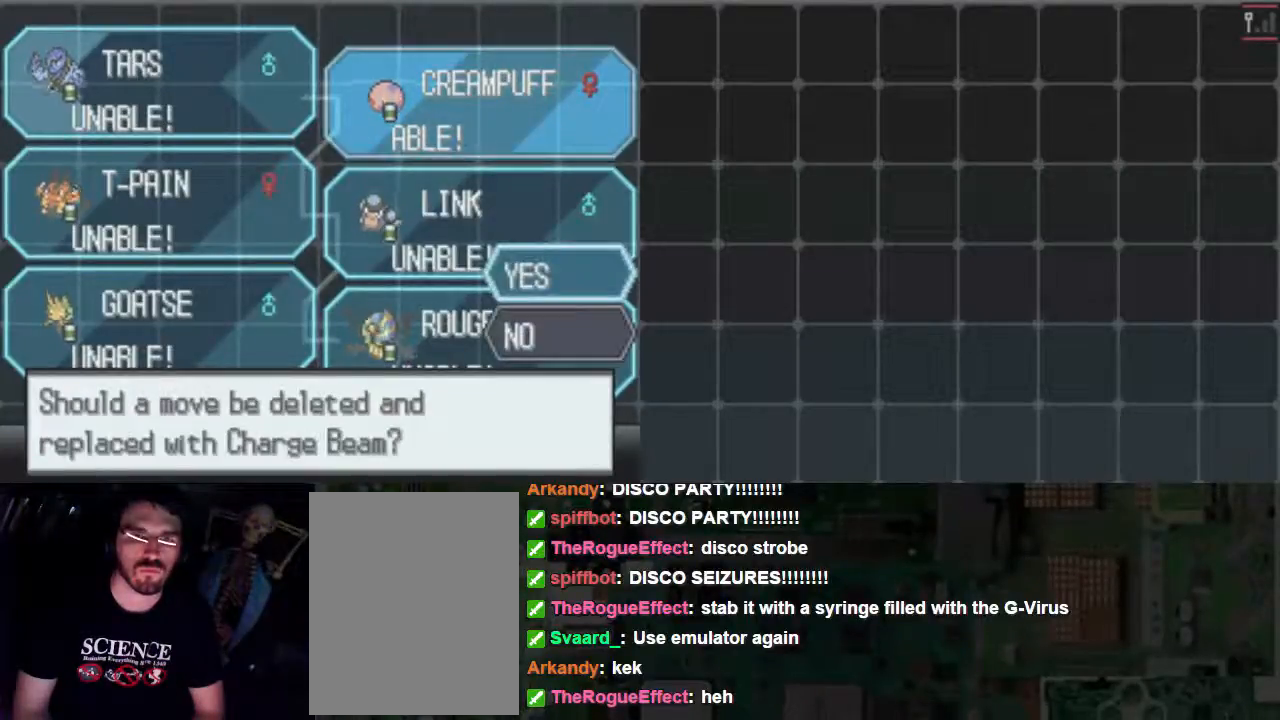
{"buttons": [], "events": [[467, "A", "up"]]}
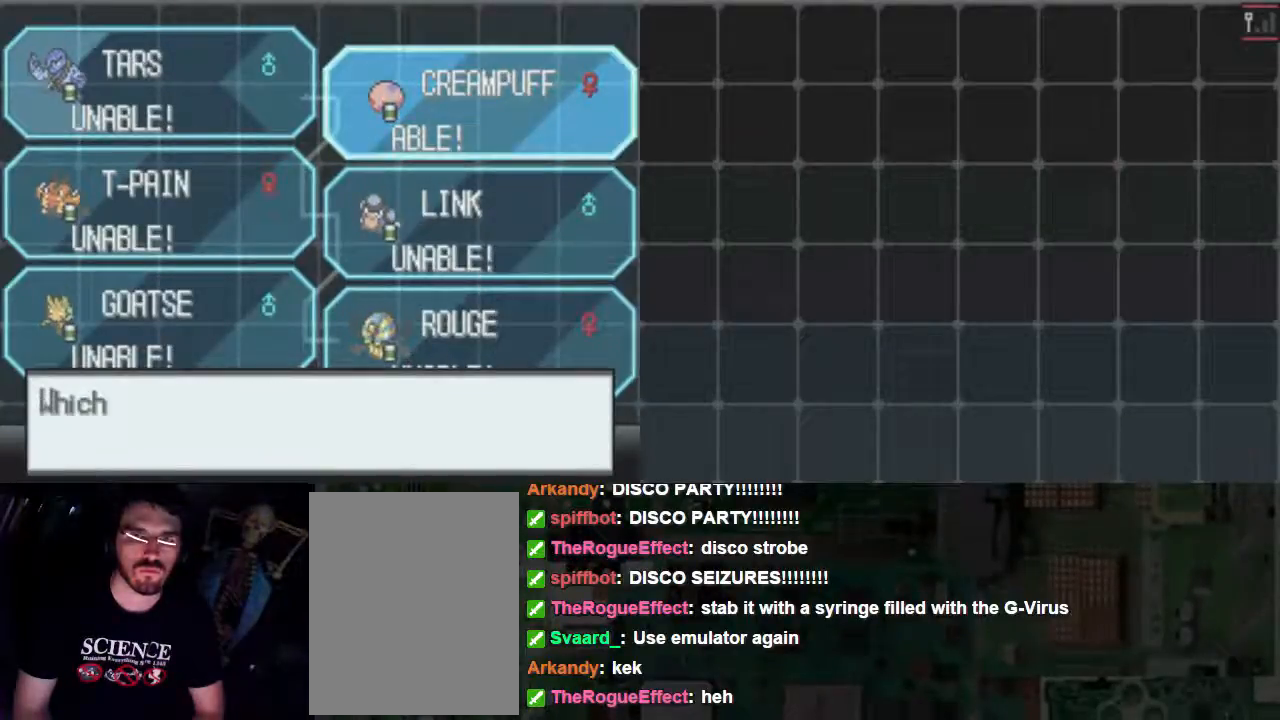
{"buttons": [], "events": [[300, "A", "down"], [433, "A", "up"]]}
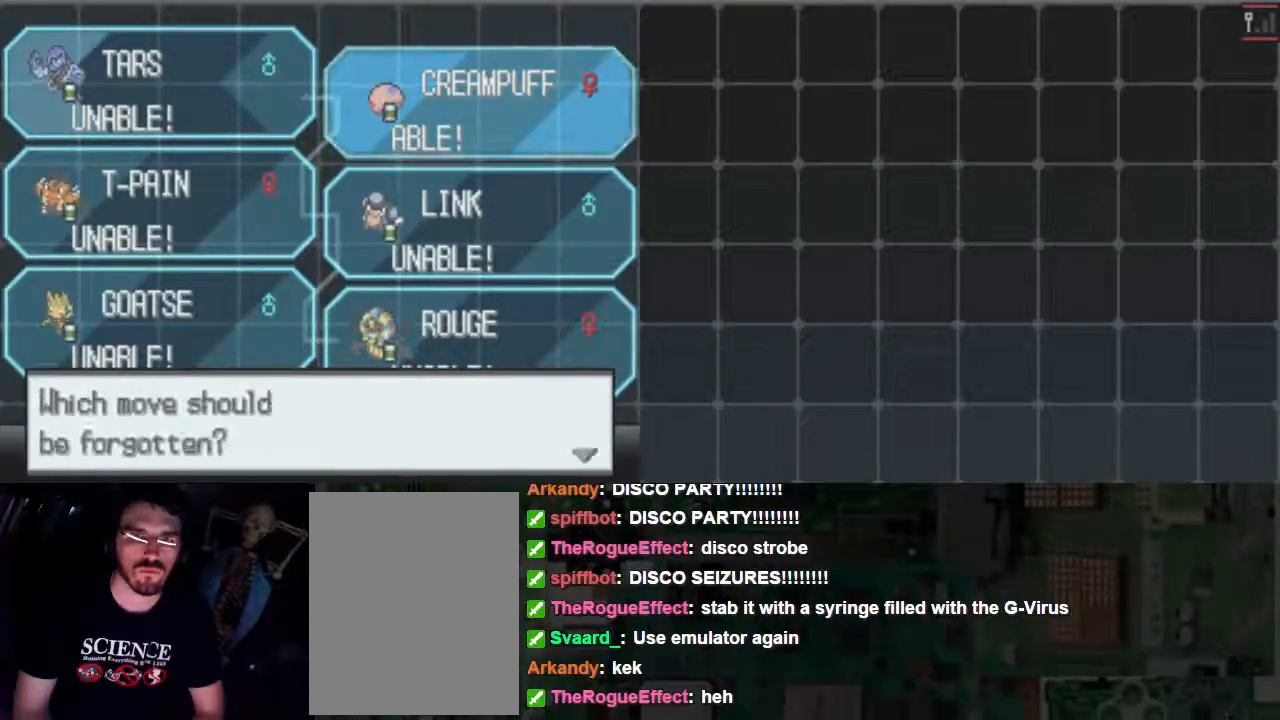
{"buttons": []}
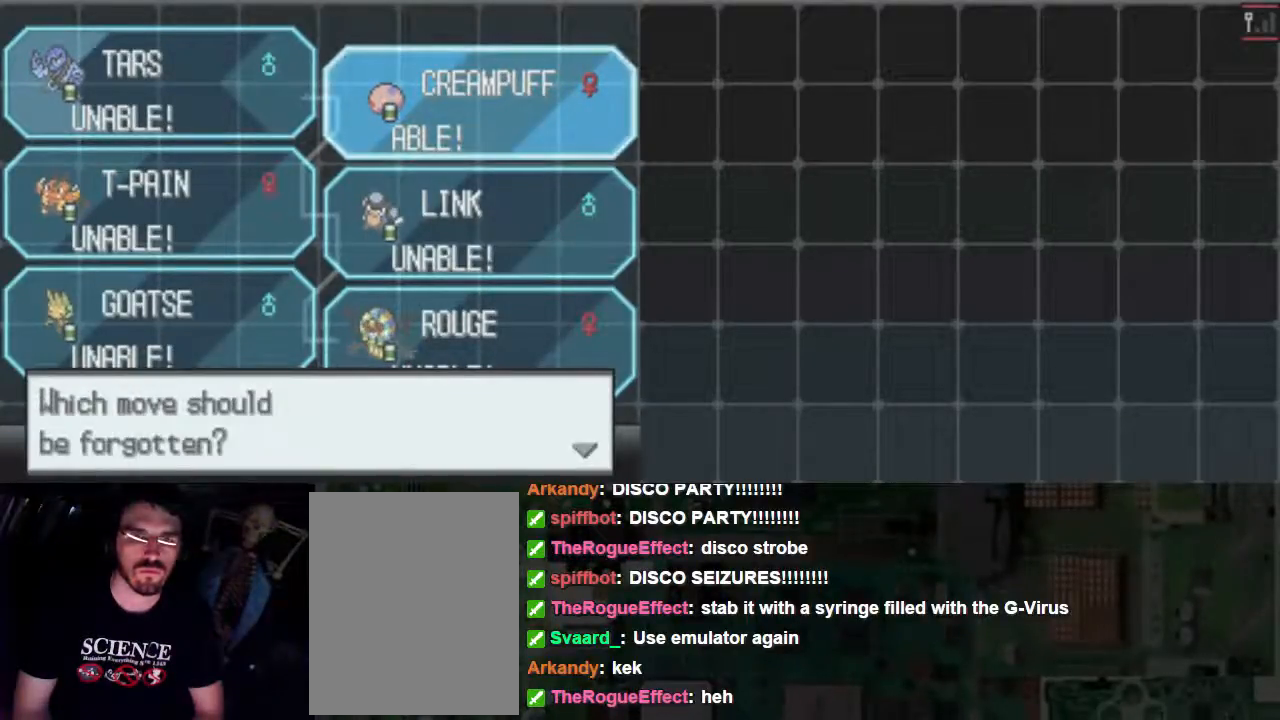
{"buttons": [], "events": [[200, "A", "down"], [333, "A", "up"]]}
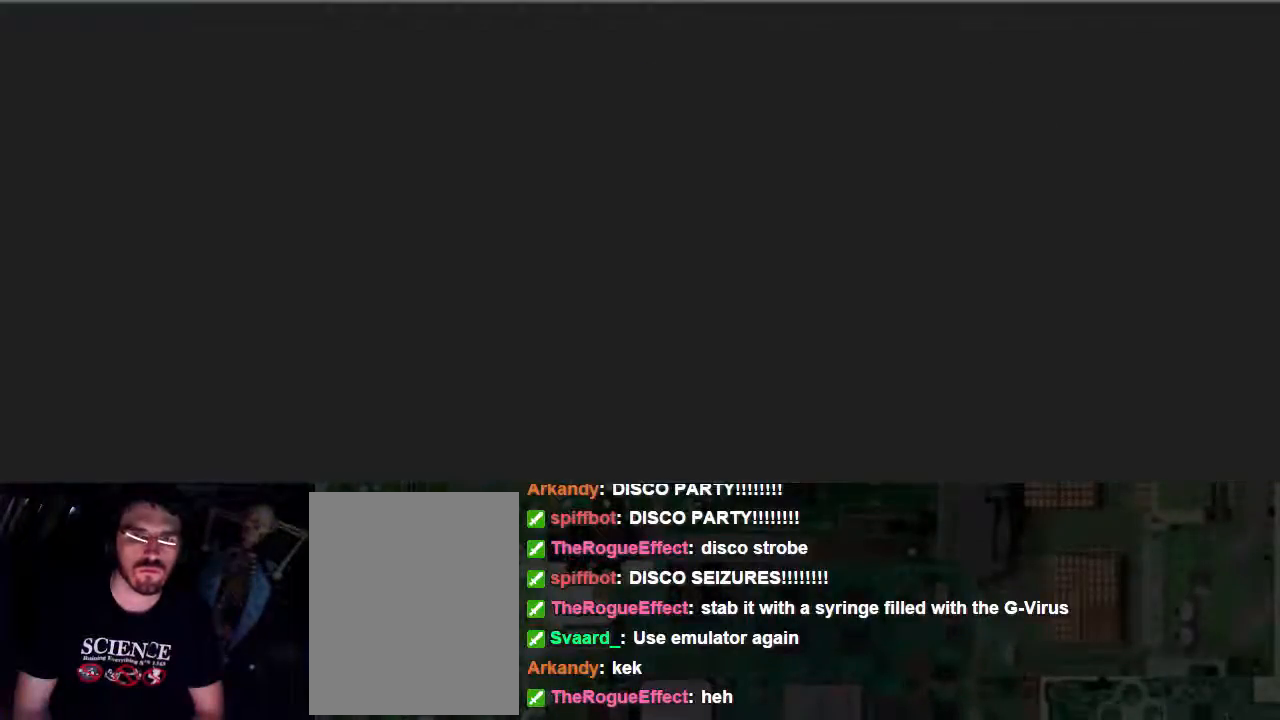
{"buttons": ["A"], "events": [[100, "A", "down"]]}
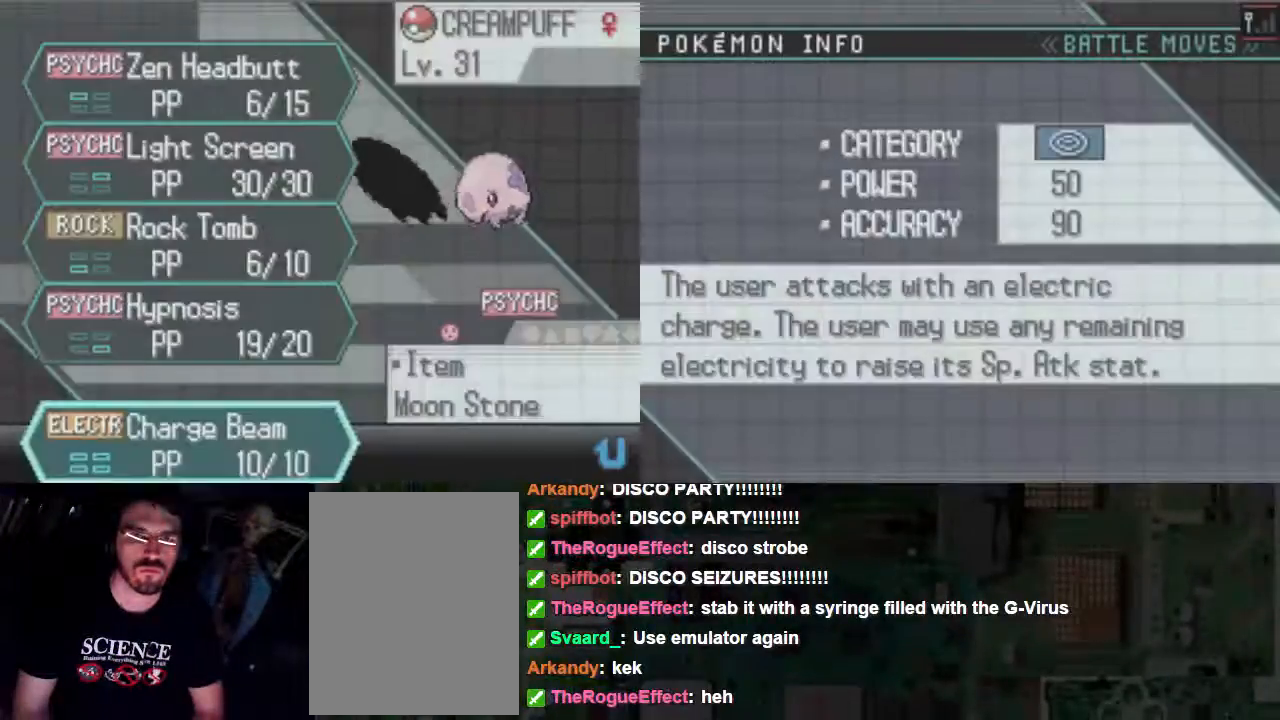
{"buttons": [], "events": [[67, "A", "up"]]}
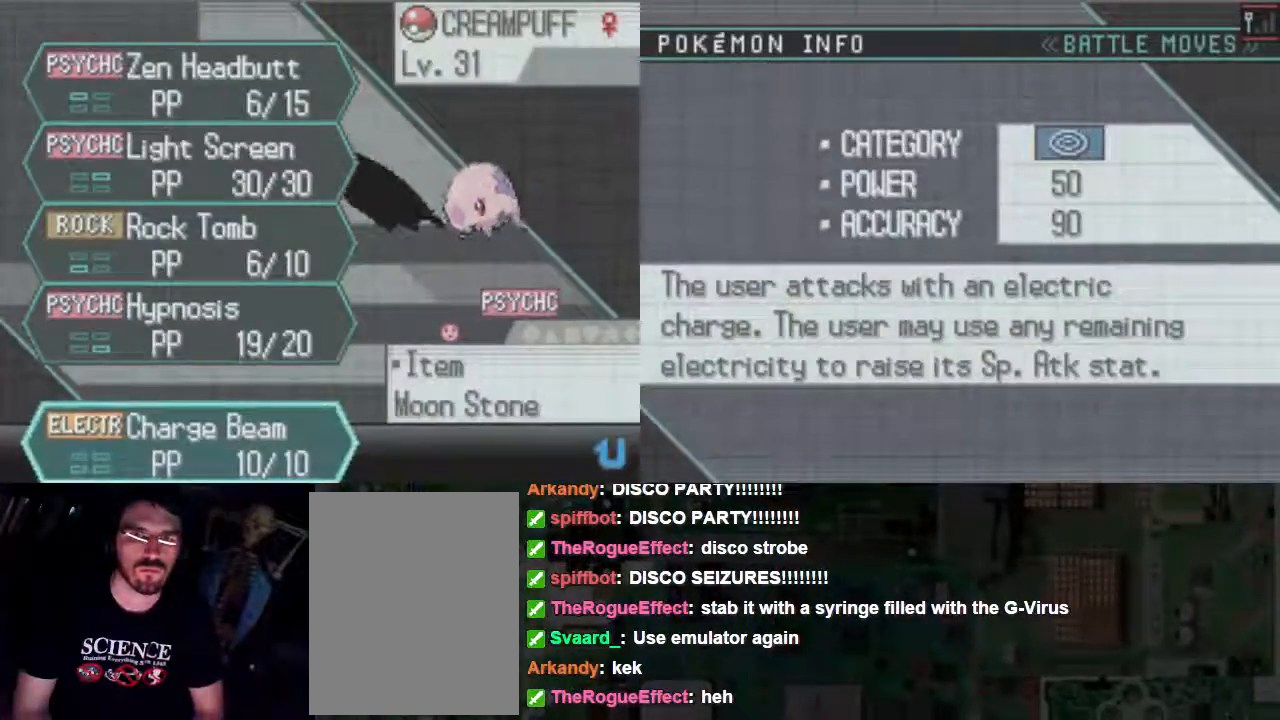
{"buttons": [], "events": []}
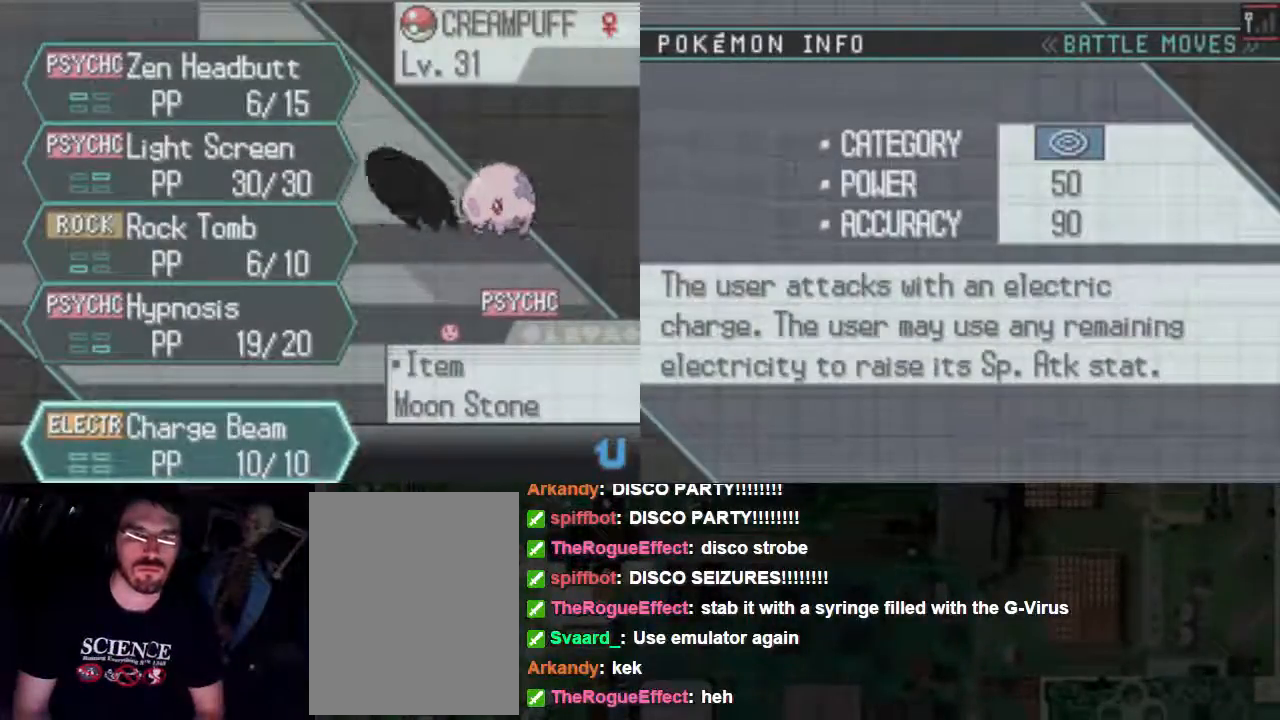
{"buttons": ["DPAD_RIGHT"], "events": [[433, "DPAD_RIGHT", "down"]]}
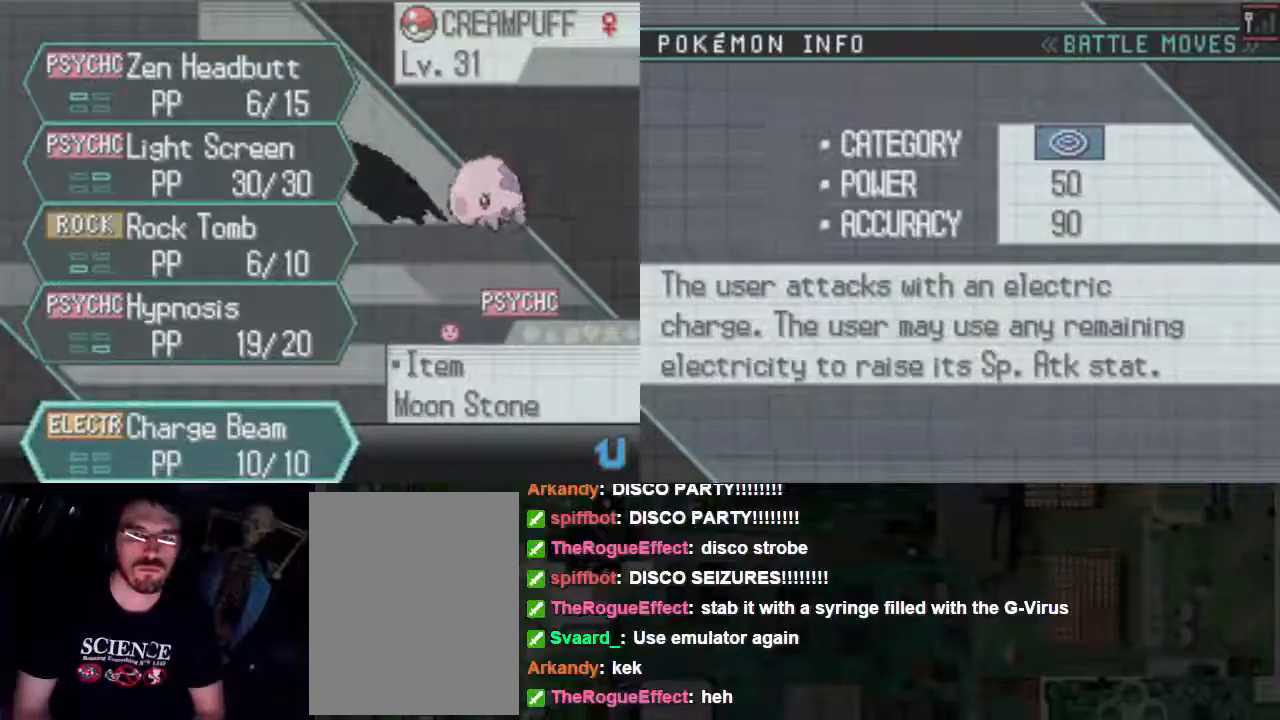
{"buttons": [], "events": [[133, "DPAD_RIGHT", "up"], [267, "DPAD_DOWN", "down"], [433, "DPAD_DOWN", "up"]]}
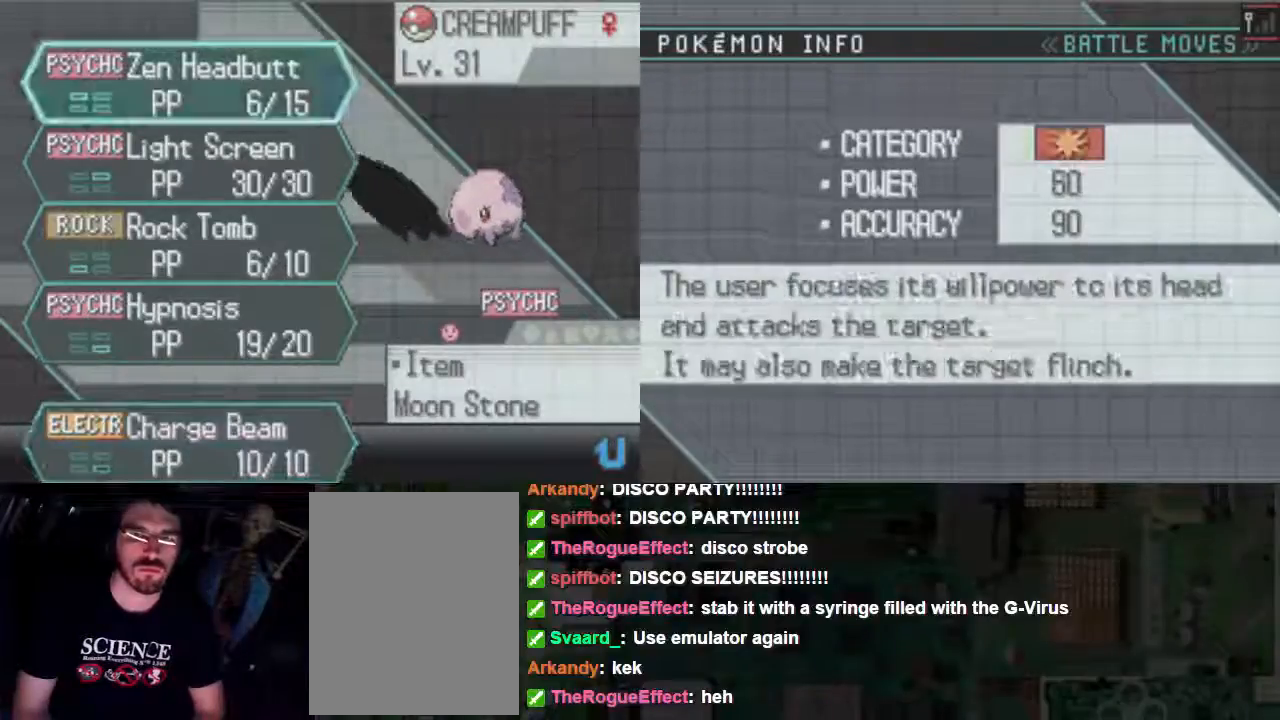
{"buttons": ["DPAD_DOWN"], "events": [[67, "DPAD_UP", "down"], [267, "DPAD_UP", "up"], [500, "DPAD_DOWN", "down"]]}
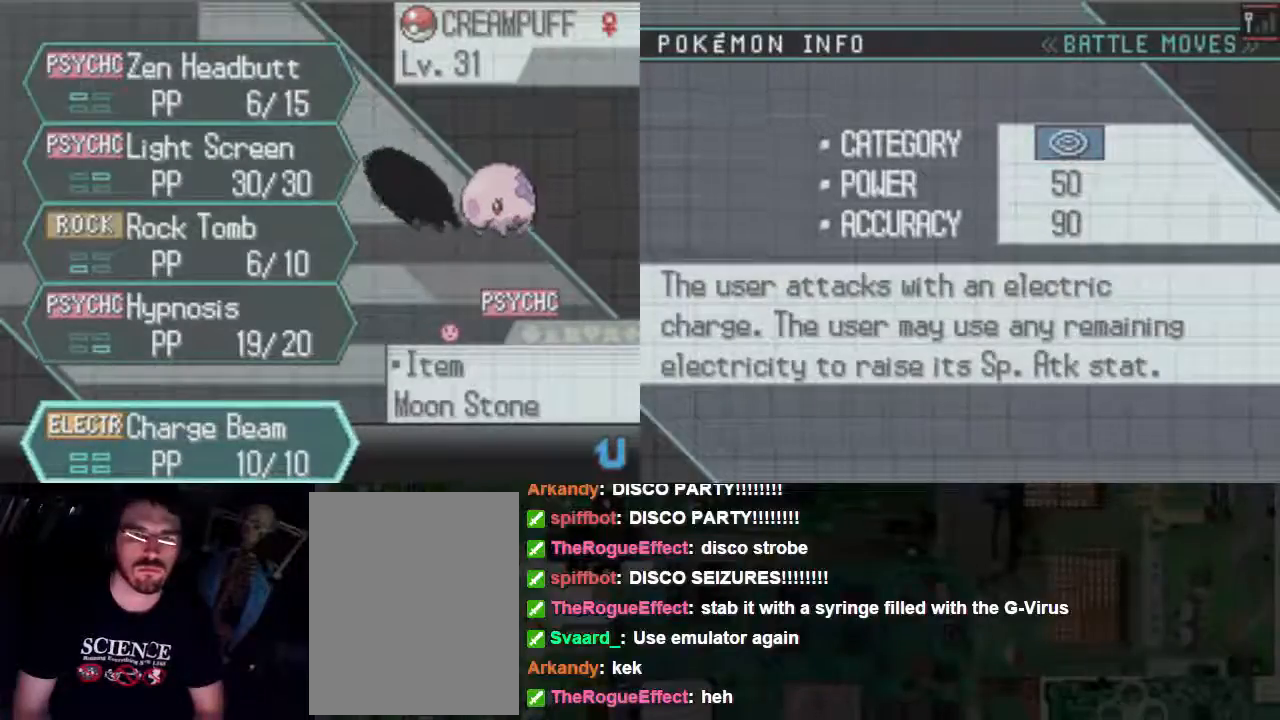
{"buttons": [], "events": [[133, "DPAD_DOWN", "up"], [267, "DPAD_DOWN", "down"], [333, "DPAD_DOWN", "up"]]}
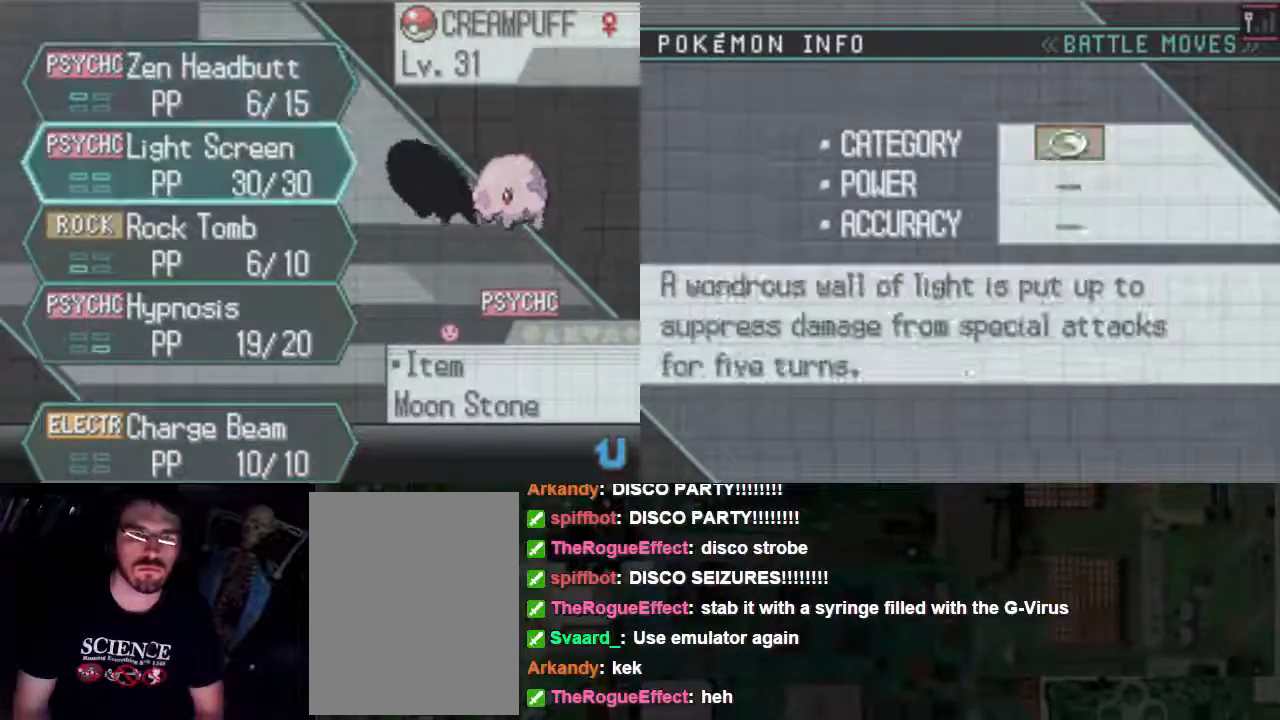
{"buttons": [], "events": []}
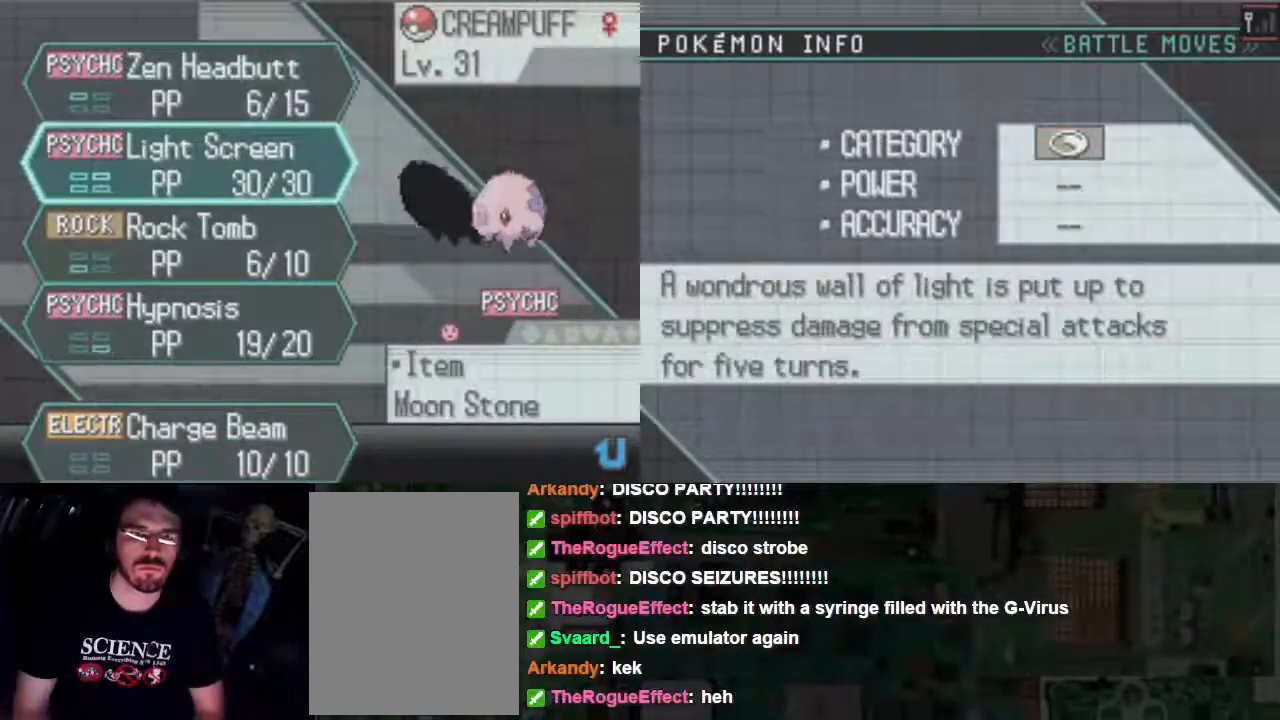
{"buttons": [], "events": []}
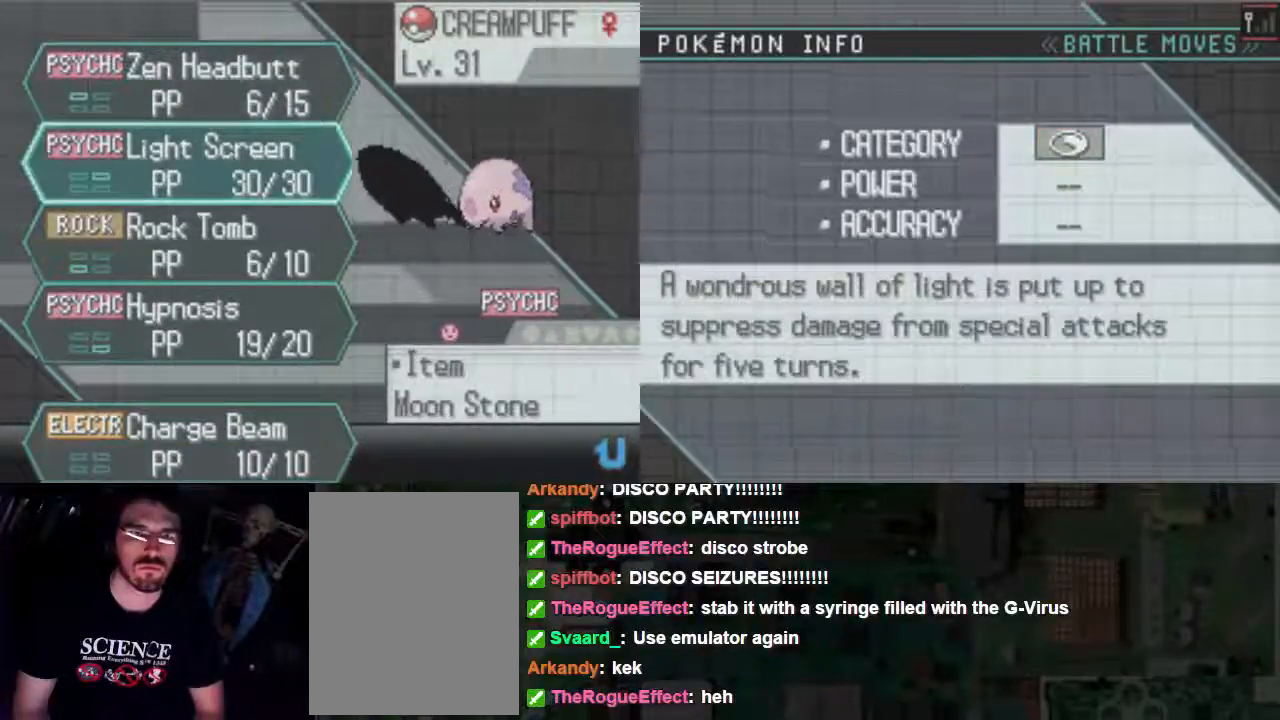
{"buttons": [], "events": []}
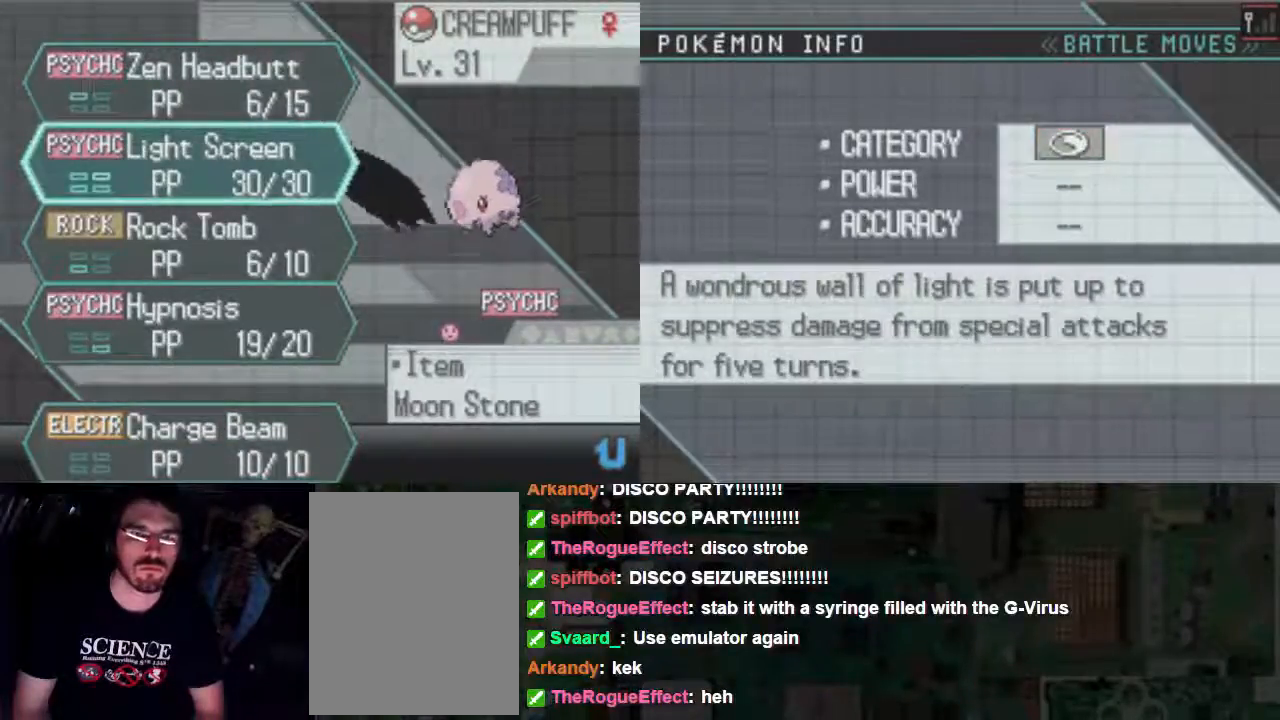
{"buttons": [], "events": []}
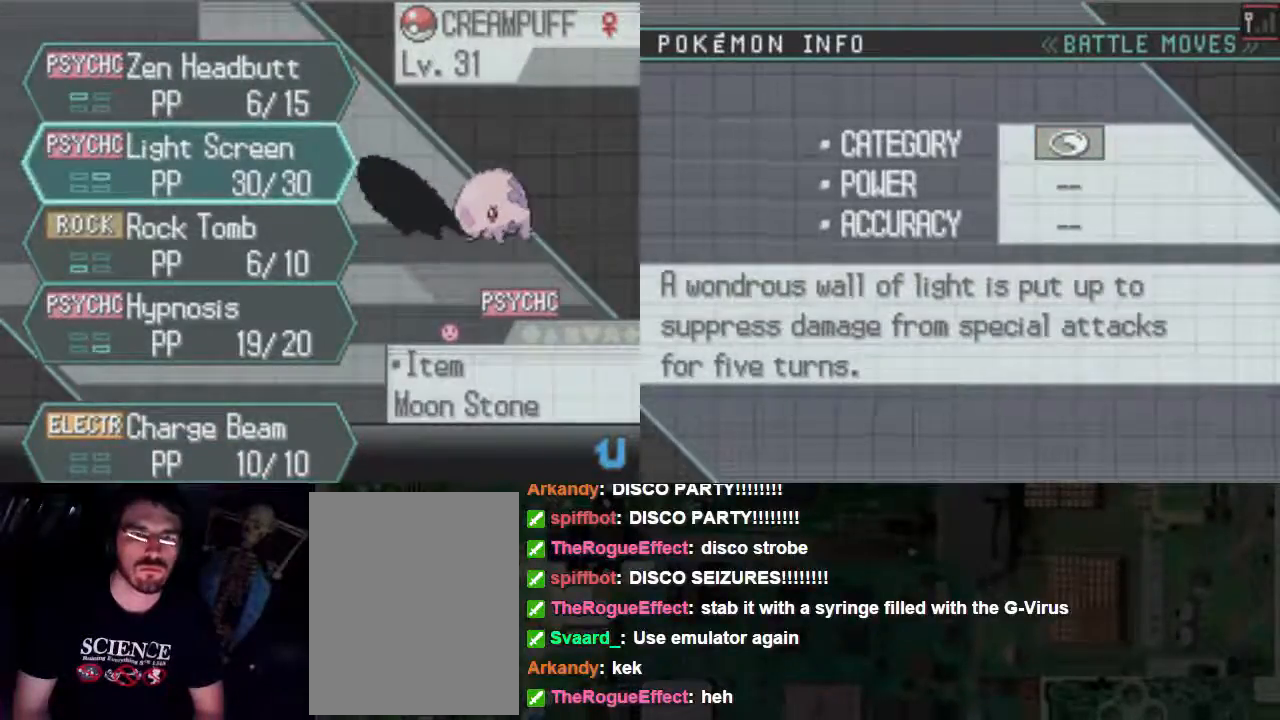
{"buttons": [], "events": []}
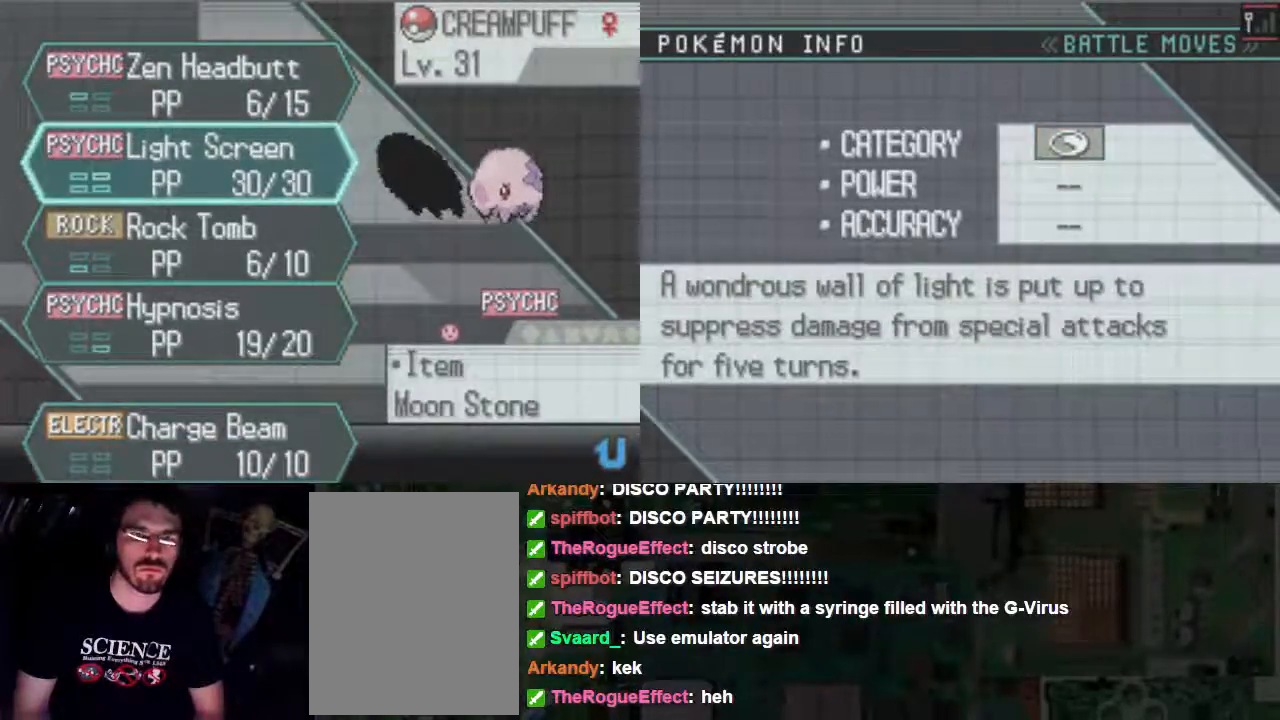
{"buttons": [], "events": []}